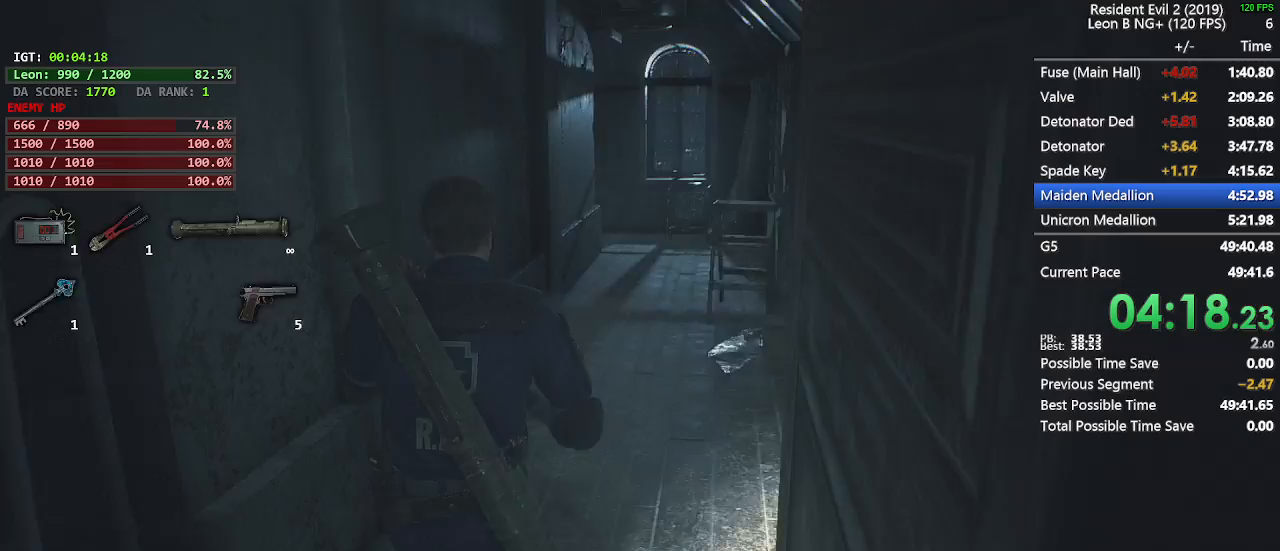
Gameplay with keyboard and mouse; each line is a JSON object with the keys and mouse buttons held at the frame after it. "events" lists presses ("down") and releases ("up") of "1", "2", "3", "4", "5", "a", "alt", "c", "caps_lock", "ctrl", "d", "e", "f", "g", "q", "r", "s", "shift", "space", "t", "tab", "v", "w", "x", "z", "mouse_left", "mouse_wheel" and "mouse_right" between this image and that frame as [ms after this image, input, new state], when the widget could be followed in between. "mouse_left", "mouse_wheel", "mouse_right" = the "left", "wheel", "right" buttons of the "mouse" list. No other keys are recorded. "wheel" means that the mouse wheel is clicked or scrolled. Not read: mouse_move.
{"keys": ["shift", "w"], "mouse": [], "events": []}
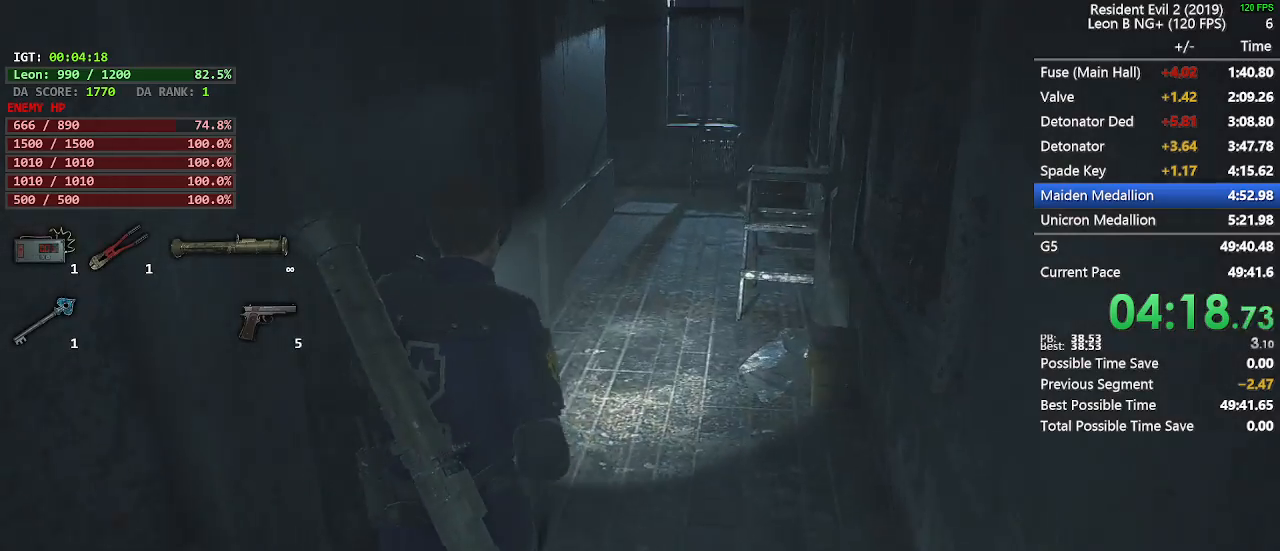
{"keys": ["shift", "w"], "mouse": [], "events": []}
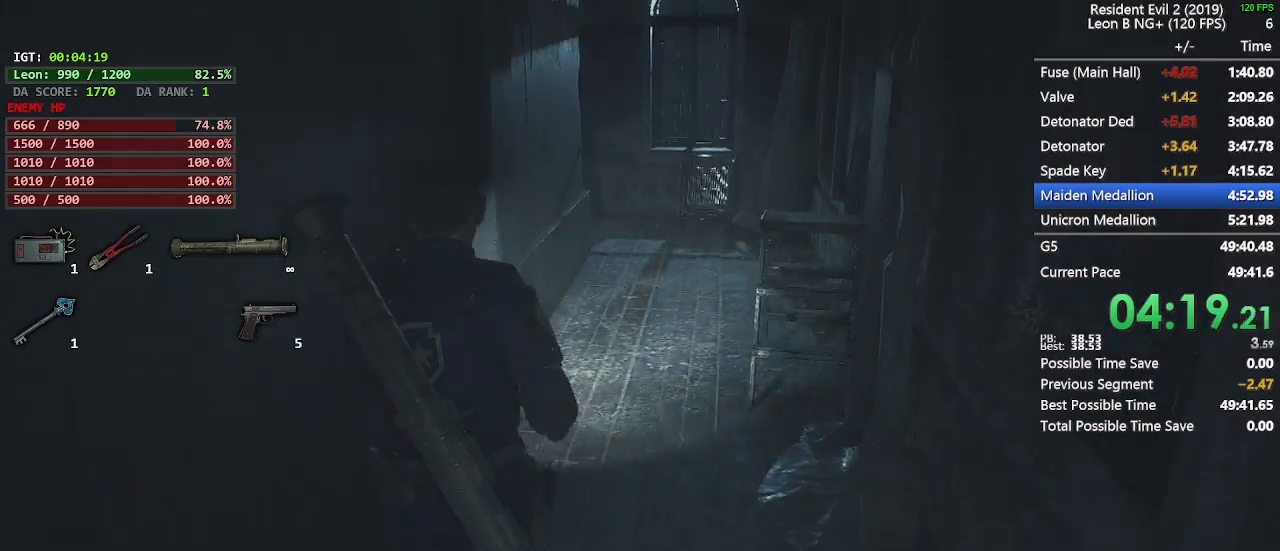
{"keys": ["shift", "w"], "mouse": [], "events": []}
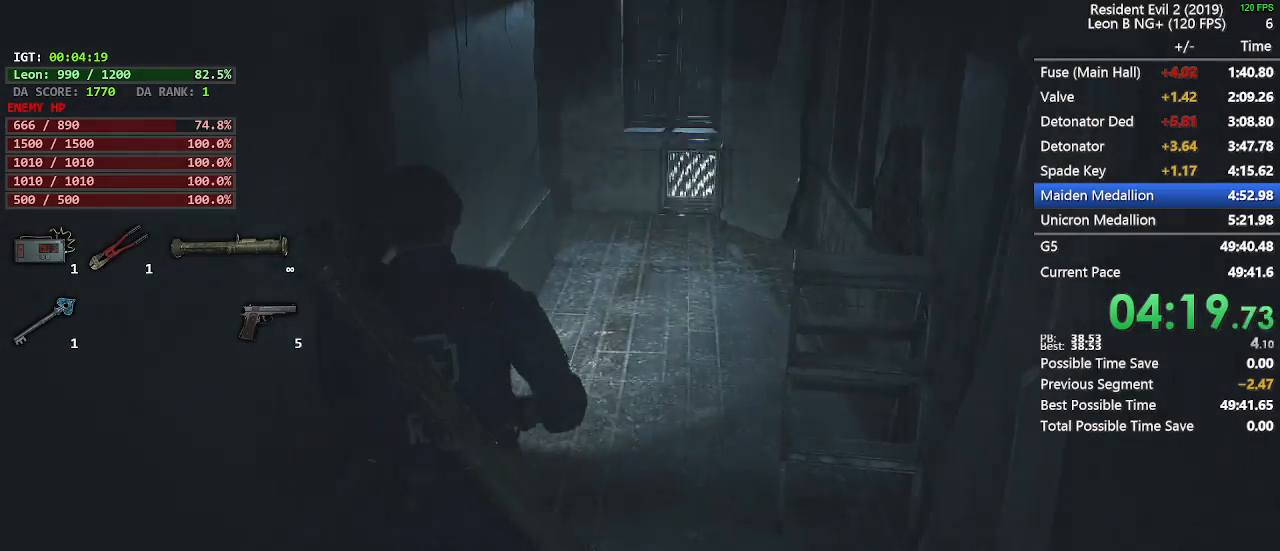
{"keys": ["shift", "w"], "mouse": [], "events": []}
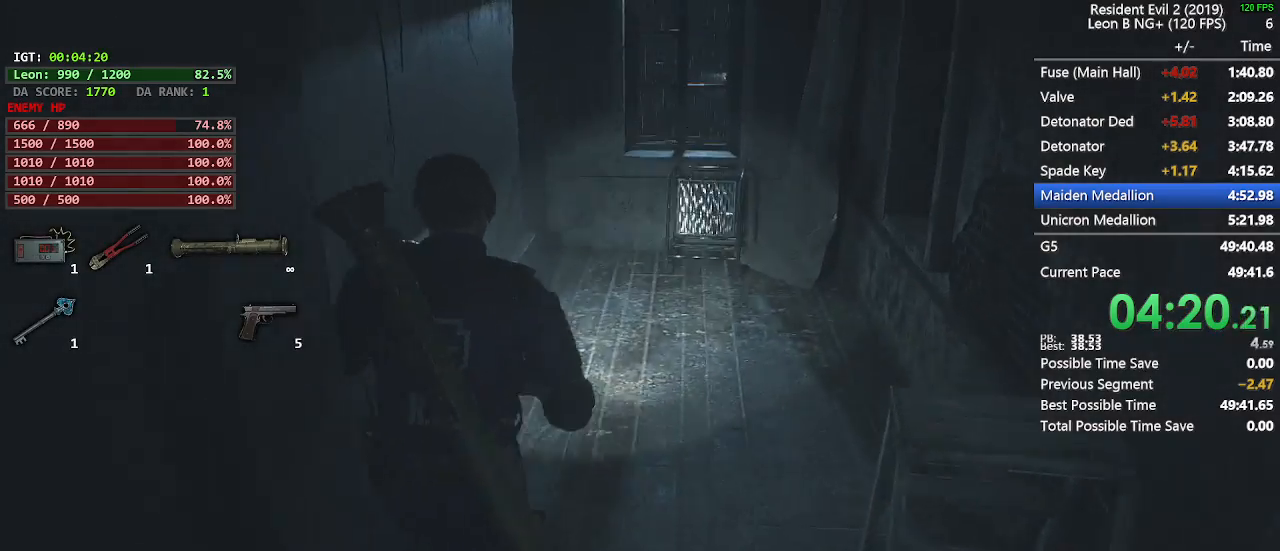
{"keys": ["shift", "w"], "mouse": [], "events": []}
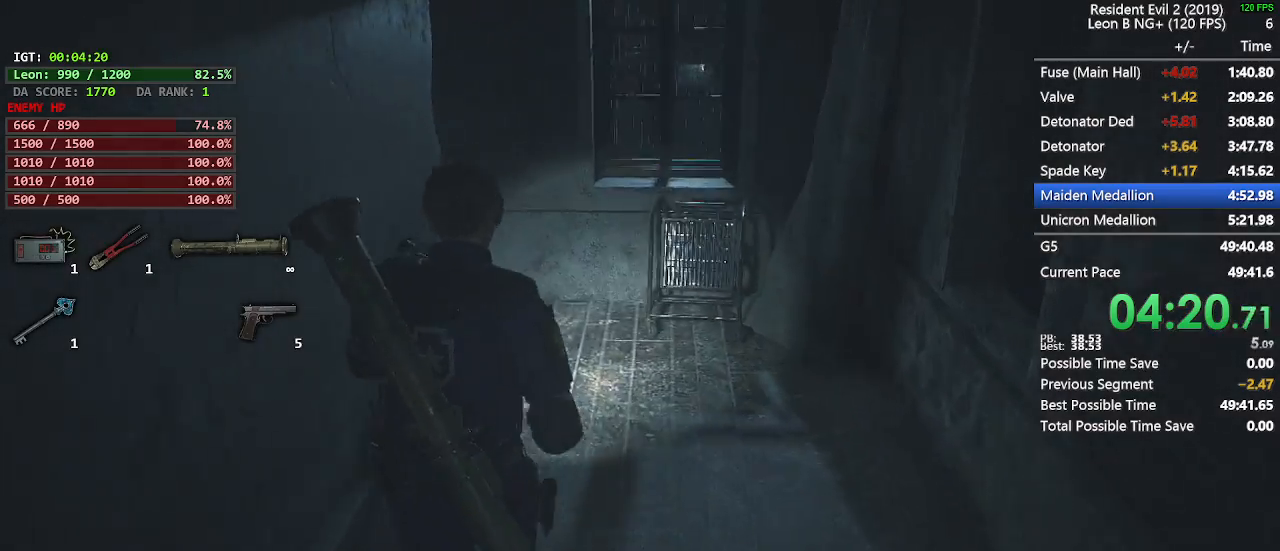
{"keys": ["shift", "w"], "mouse": [], "events": []}
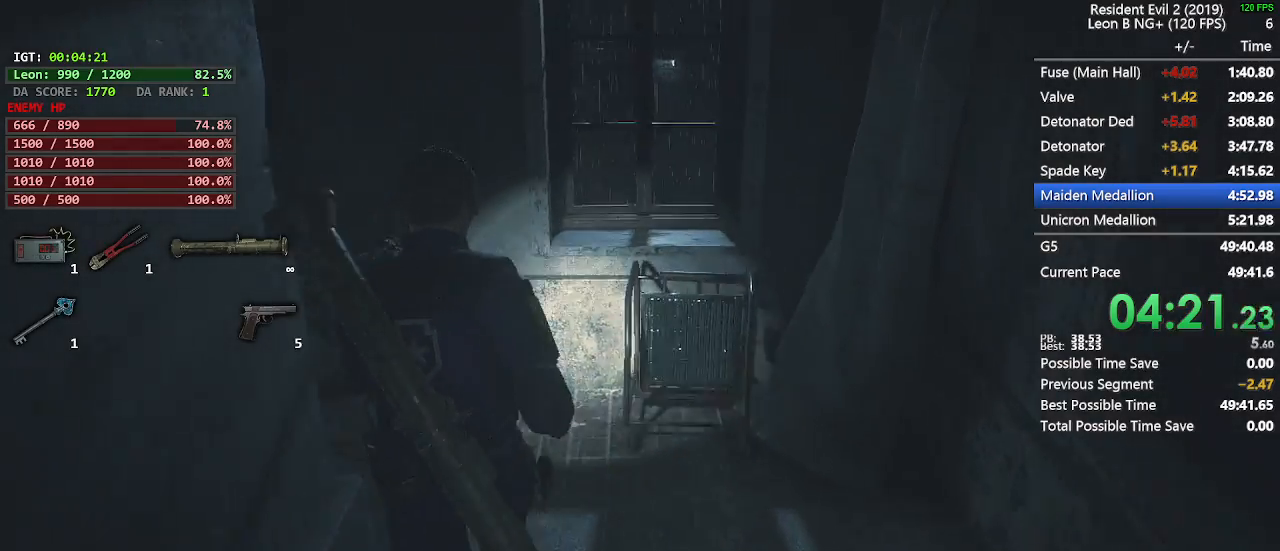
{"keys": ["shift", "w"], "mouse": [], "events": [[300, "a", "down"], [300, "w", "up"], [400, "a", "up"], [400, "w", "down"]]}
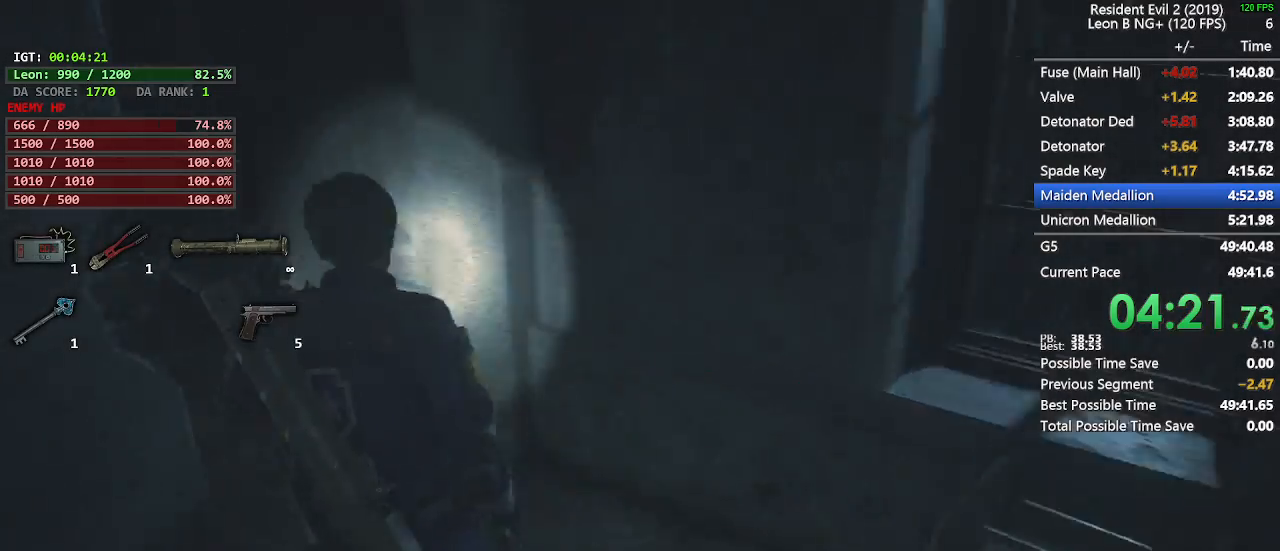
{"keys": ["shift", "w"], "mouse": [], "events": []}
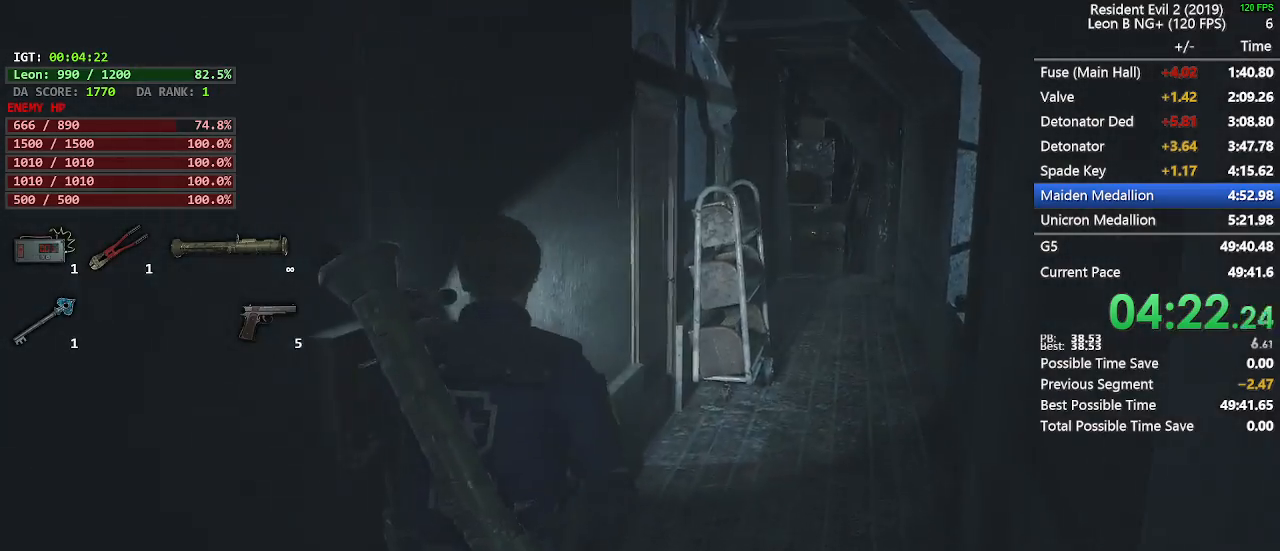
{"keys": ["shift", "w"], "mouse": [], "events": []}
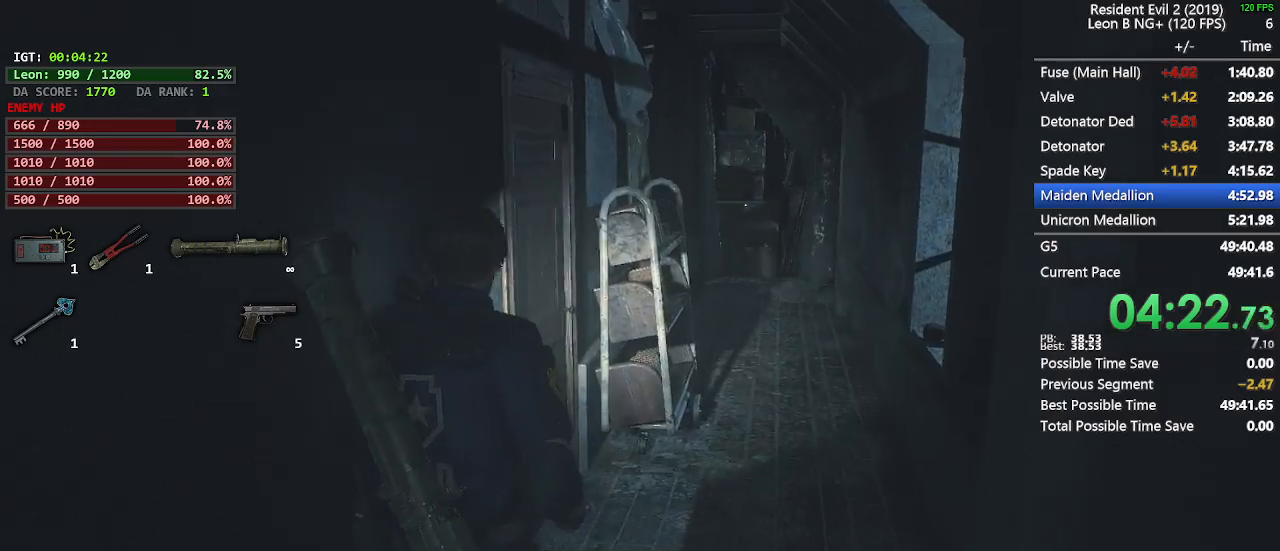
{"keys": ["shift", "w"], "mouse": [], "events": []}
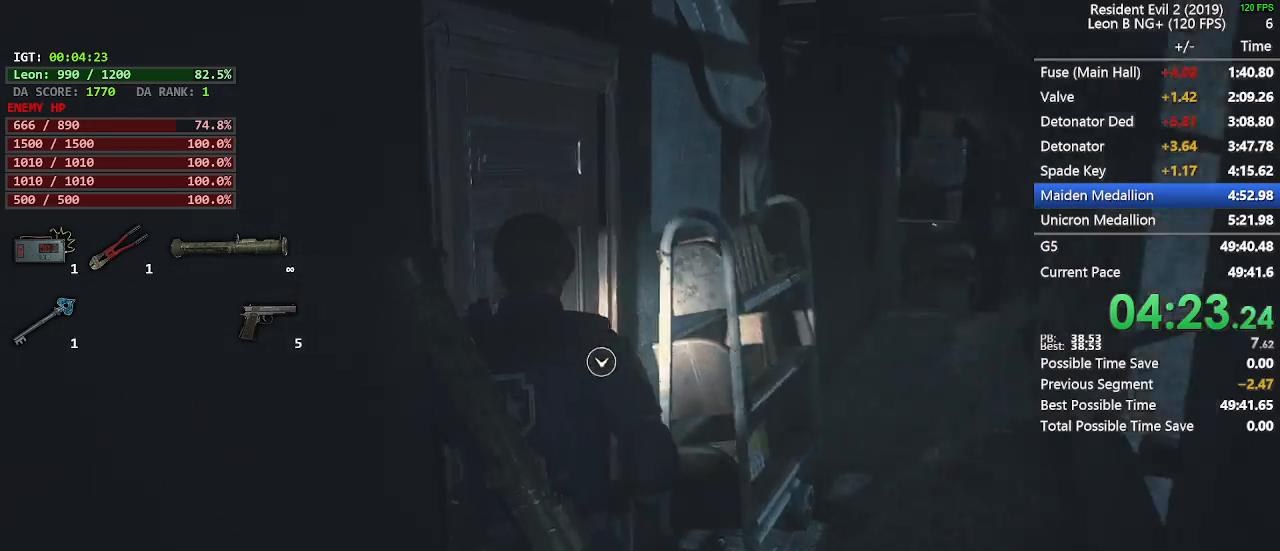
{"keys": ["e", "shift", "w"], "mouse": ["left"], "events": [[133, "mouse_left", "down"], [233, "e", "down"], [317, "e", "up"], [367, "e", "down"], [367, "mouse_left", "up"], [467, "mouse_left", "down"]]}
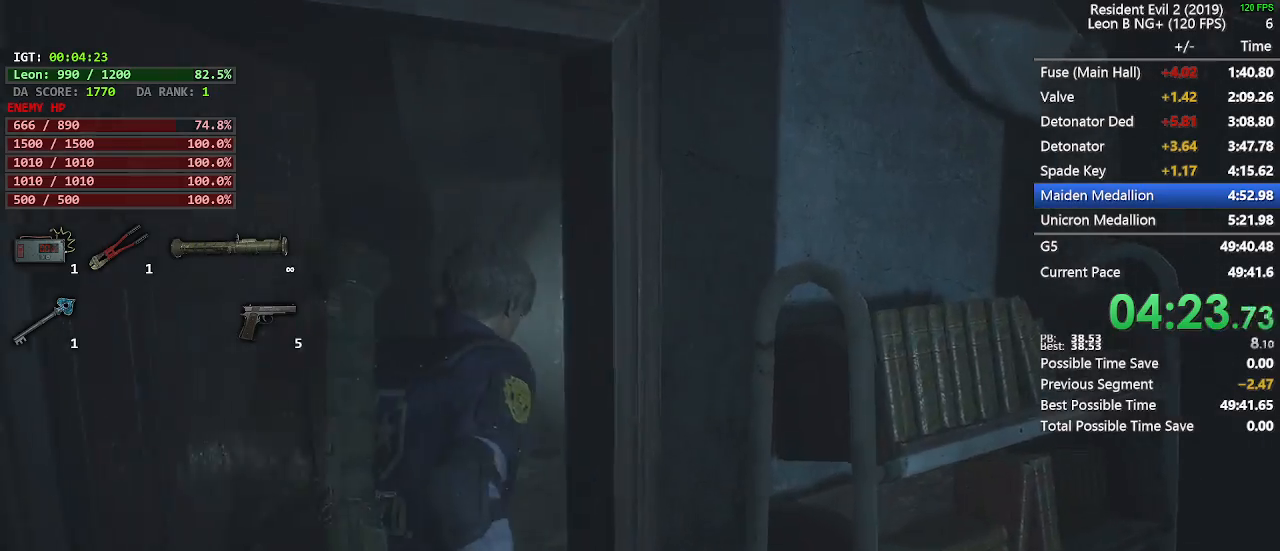
{"keys": ["shift", "w"], "mouse": [], "events": [[17, "e", "up"], [50, "mouse_left", "up"]]}
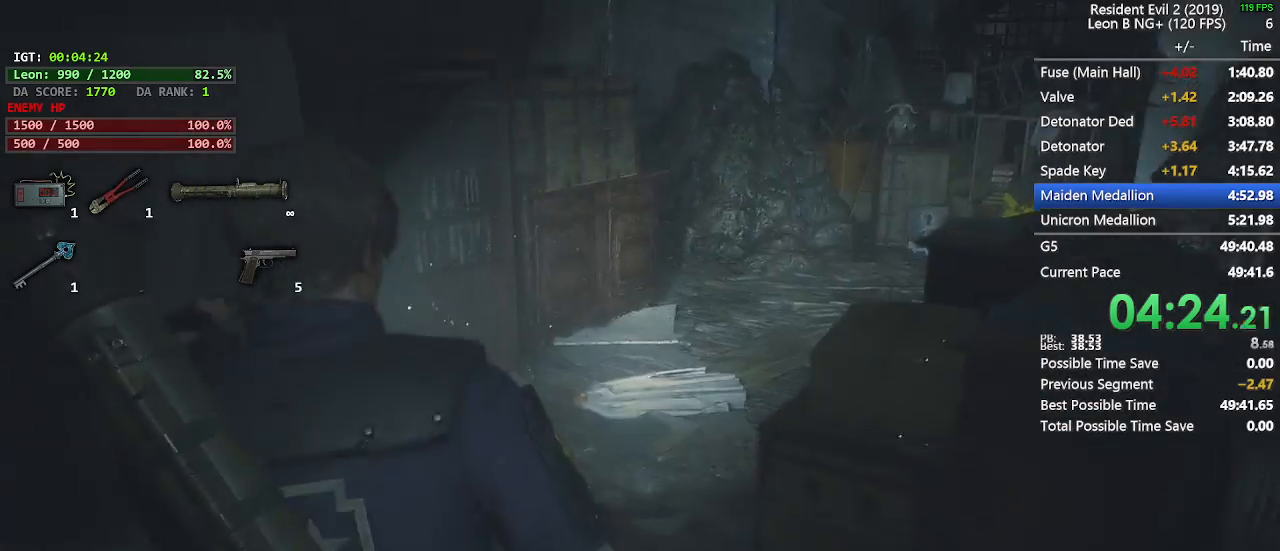
{"keys": ["shift", "w"], "mouse": [], "events": []}
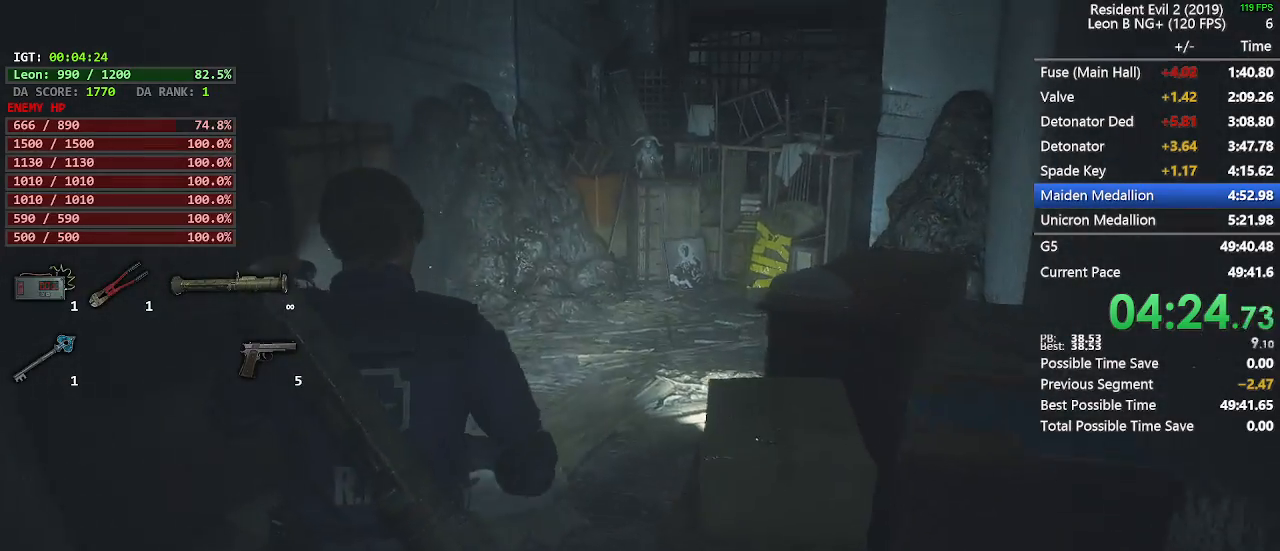
{"keys": ["shift", "w"], "mouse": [], "events": []}
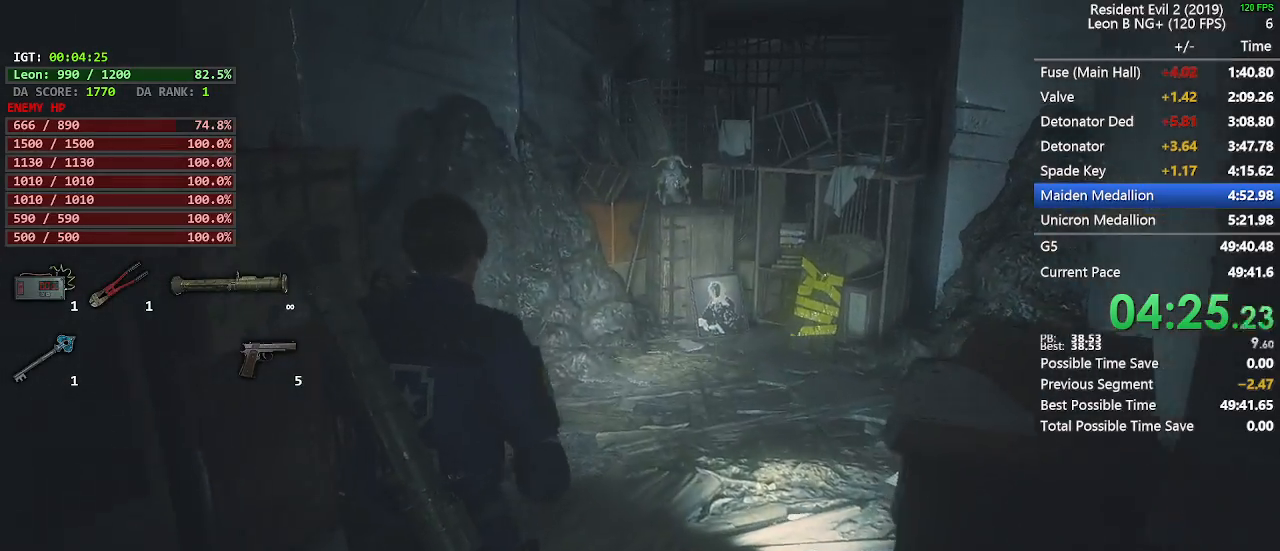
{"keys": ["shift", "w"], "mouse": [], "events": []}
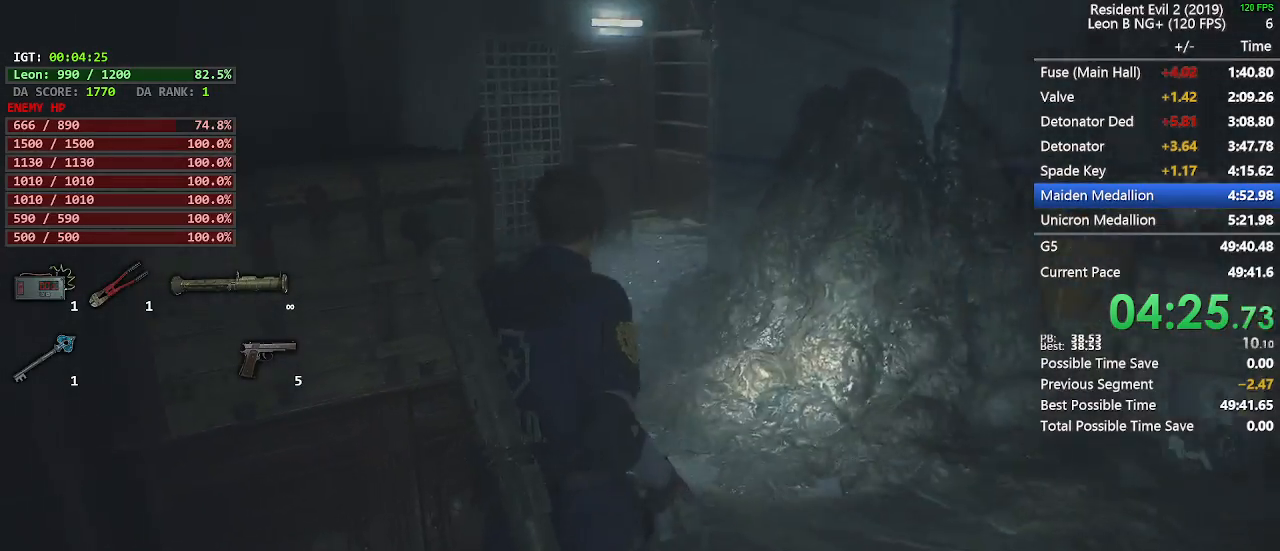
{"keys": ["shift", "w"], "mouse": [], "events": []}
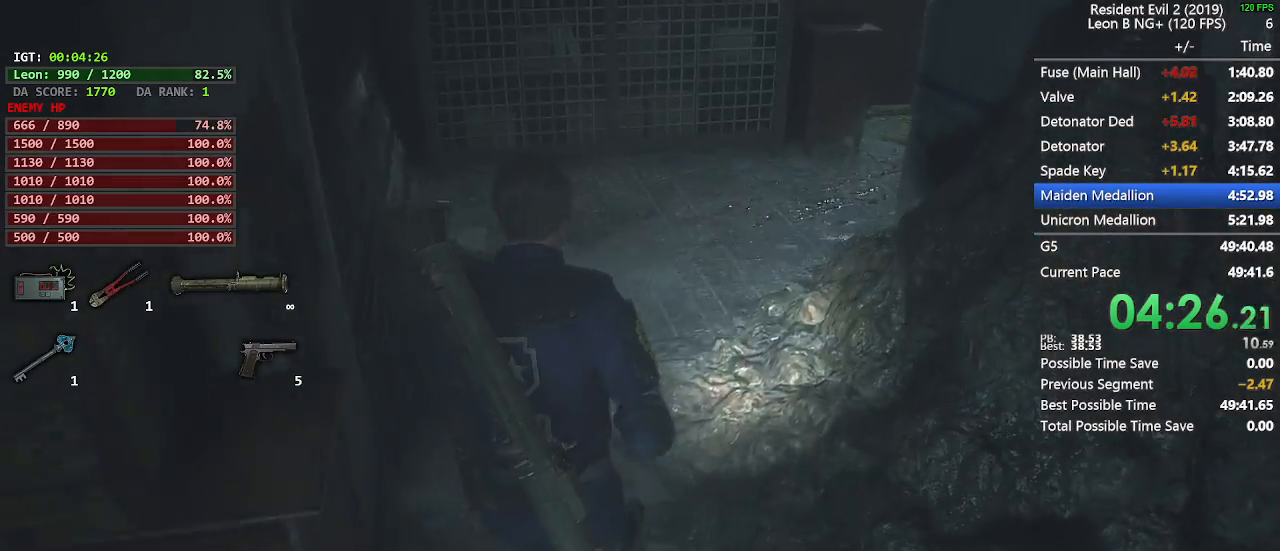
{"keys": ["shift", "w"], "mouse": [], "events": []}
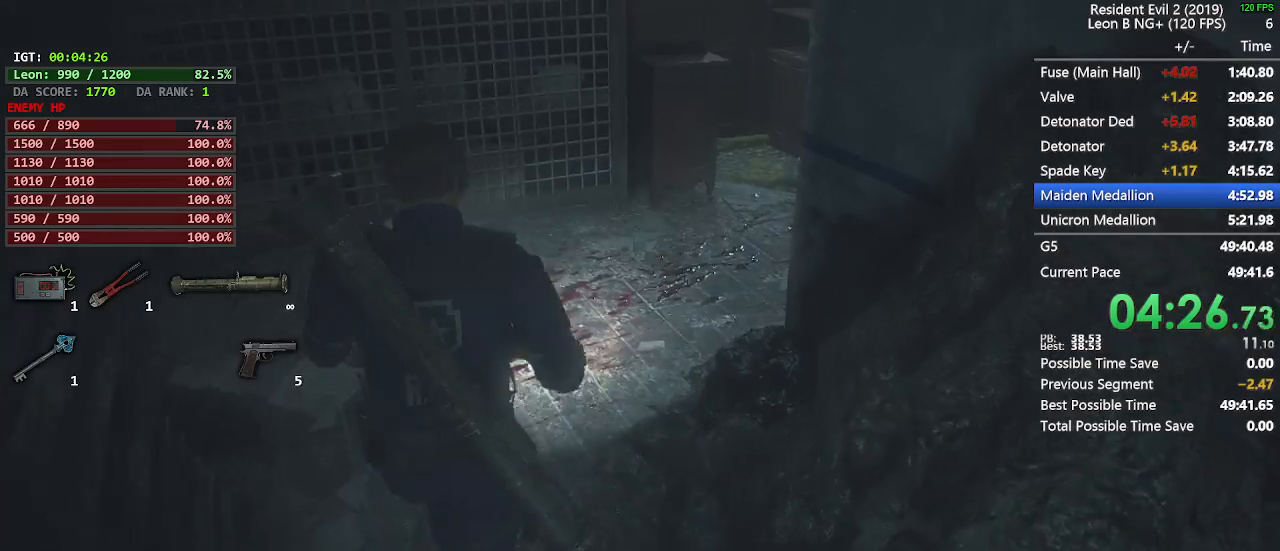
{"keys": ["shift", "w"], "mouse": [], "events": []}
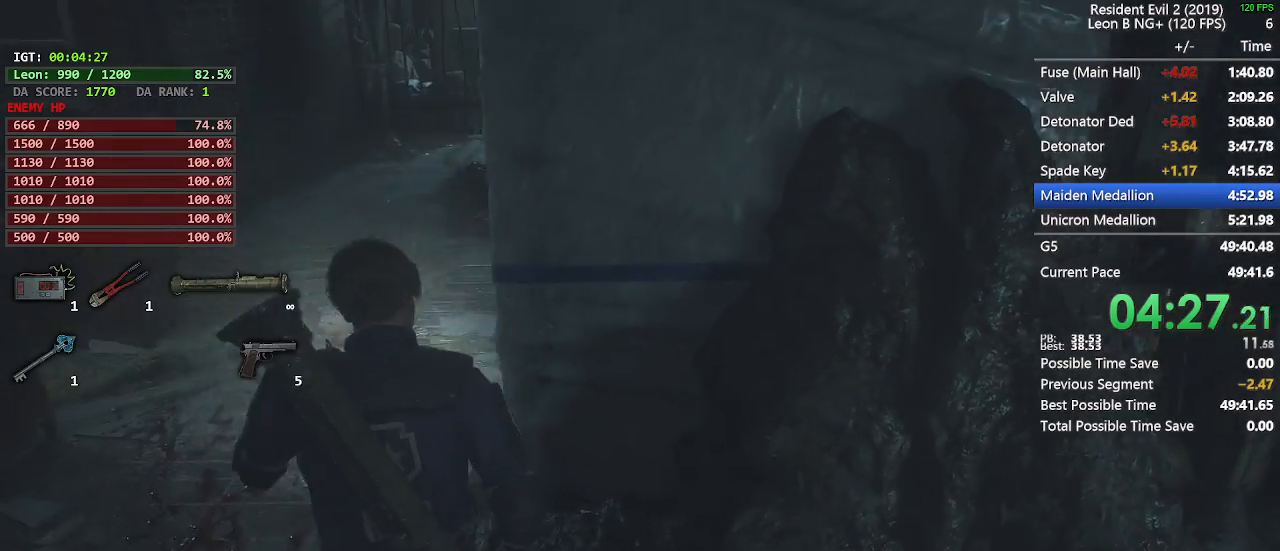
{"keys": ["shift", "w"], "mouse": [], "events": []}
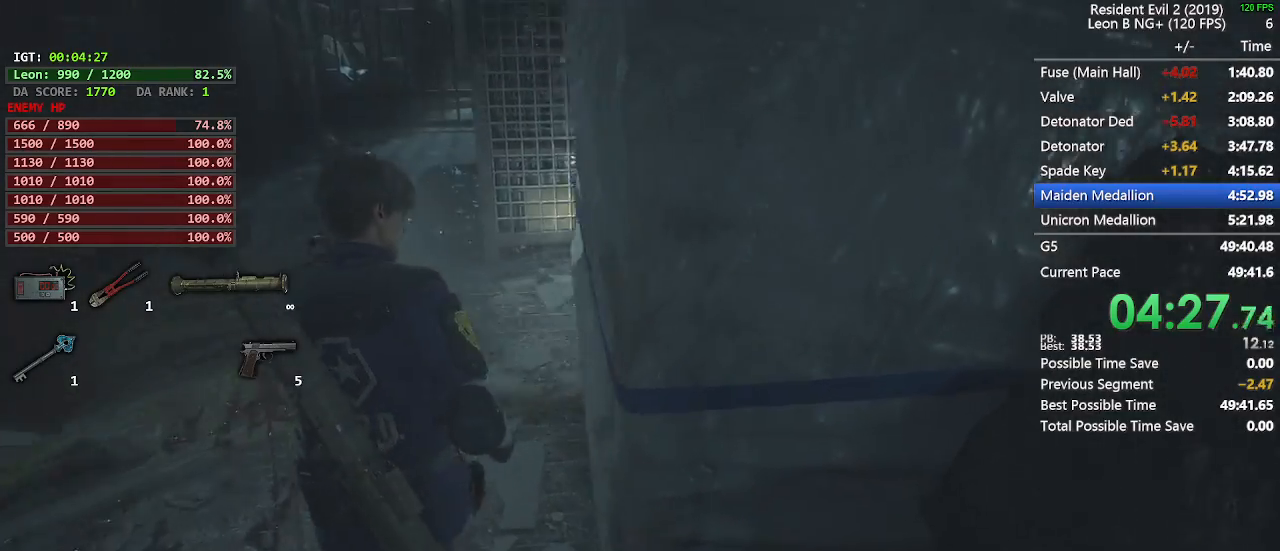
{"keys": ["shift", "w"], "mouse": [], "events": []}
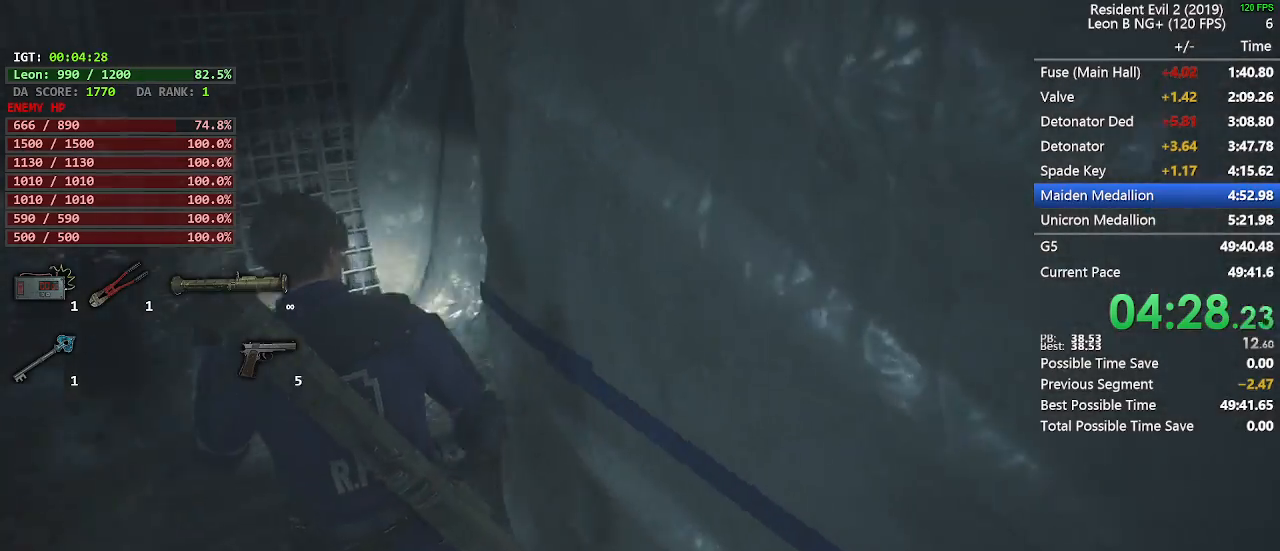
{"keys": ["shift", "w"], "mouse": [], "events": []}
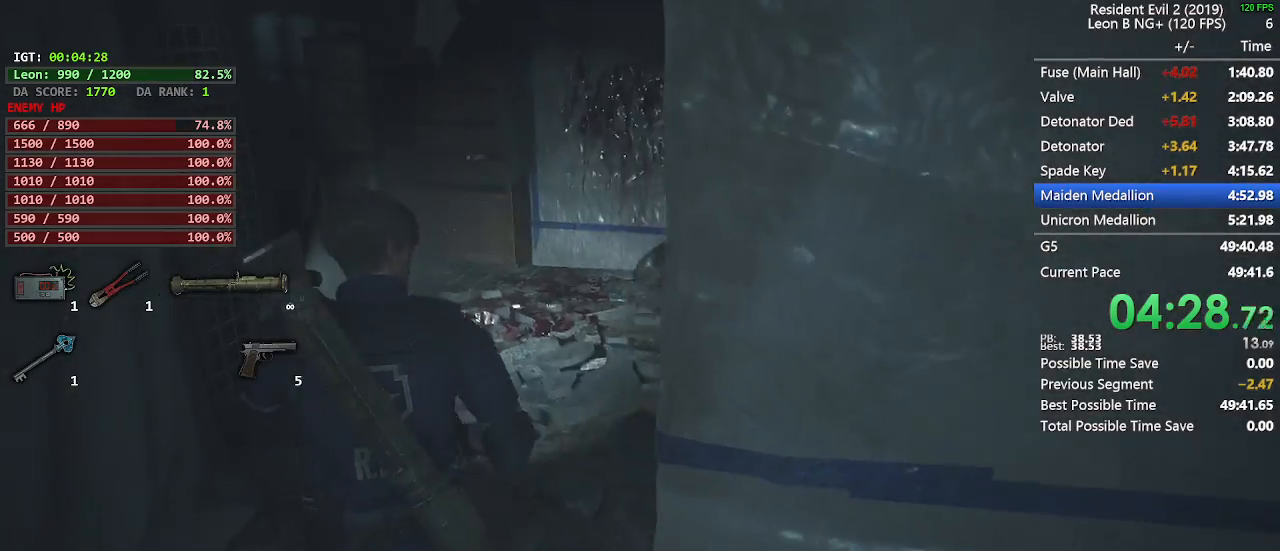
{"keys": ["shift", "w"], "mouse": [], "events": []}
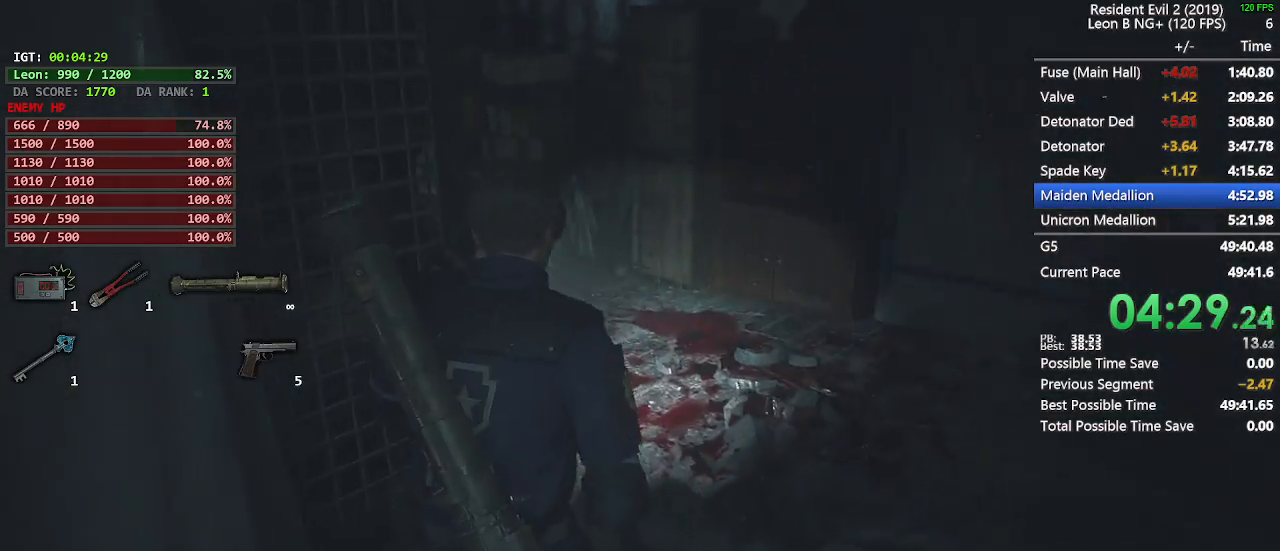
{"keys": ["shift", "w"], "mouse": [], "events": []}
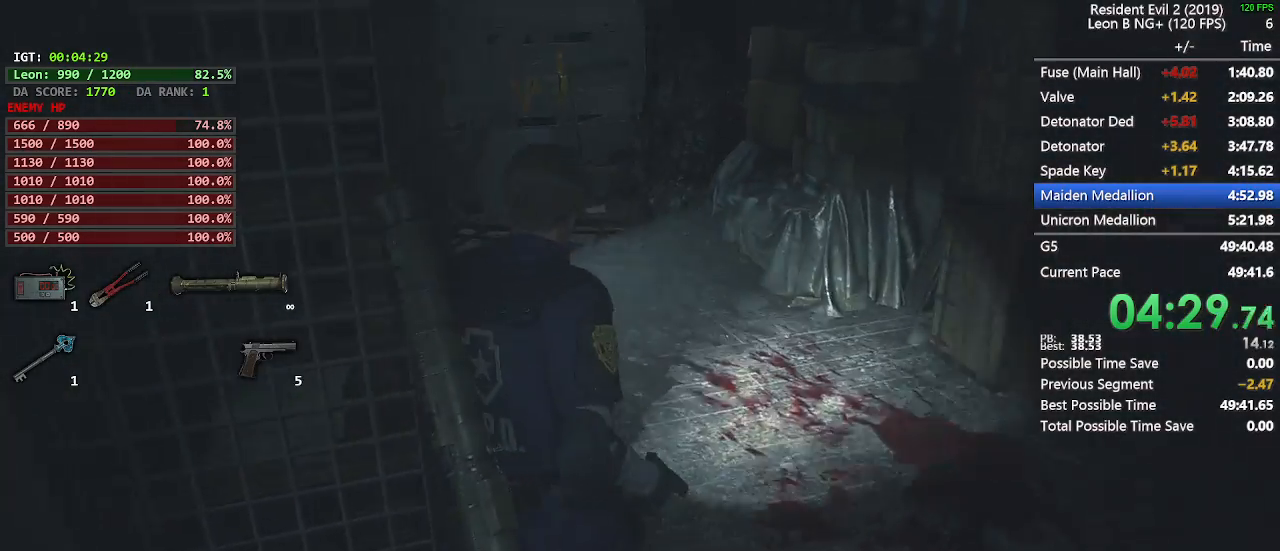
{"keys": ["shift", "w"], "mouse": [], "events": []}
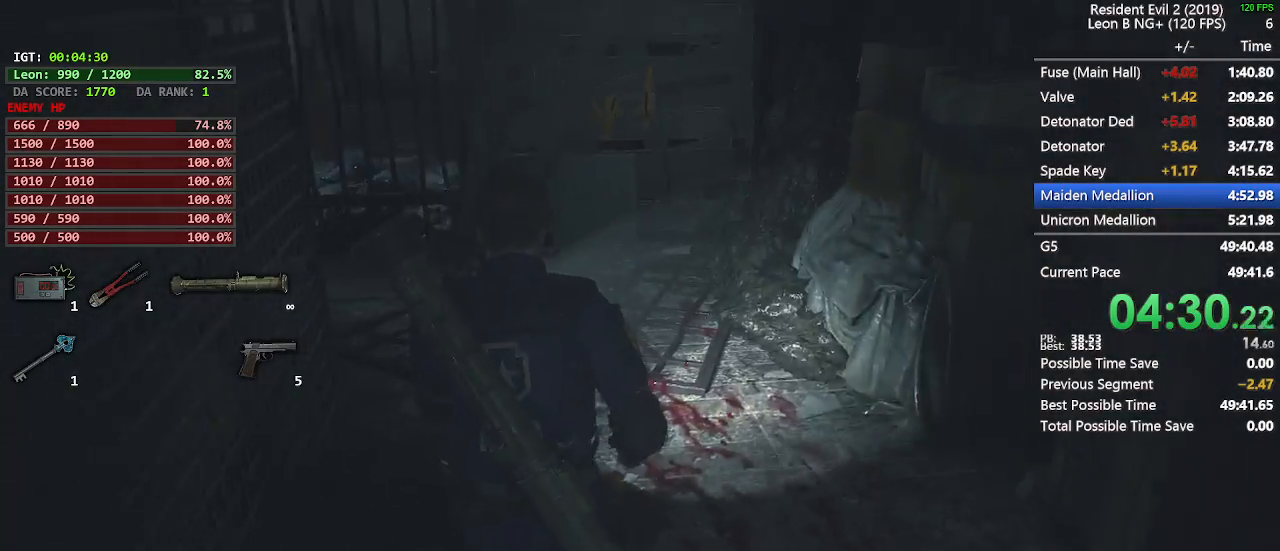
{"keys": ["shift", "w"], "mouse": [], "events": []}
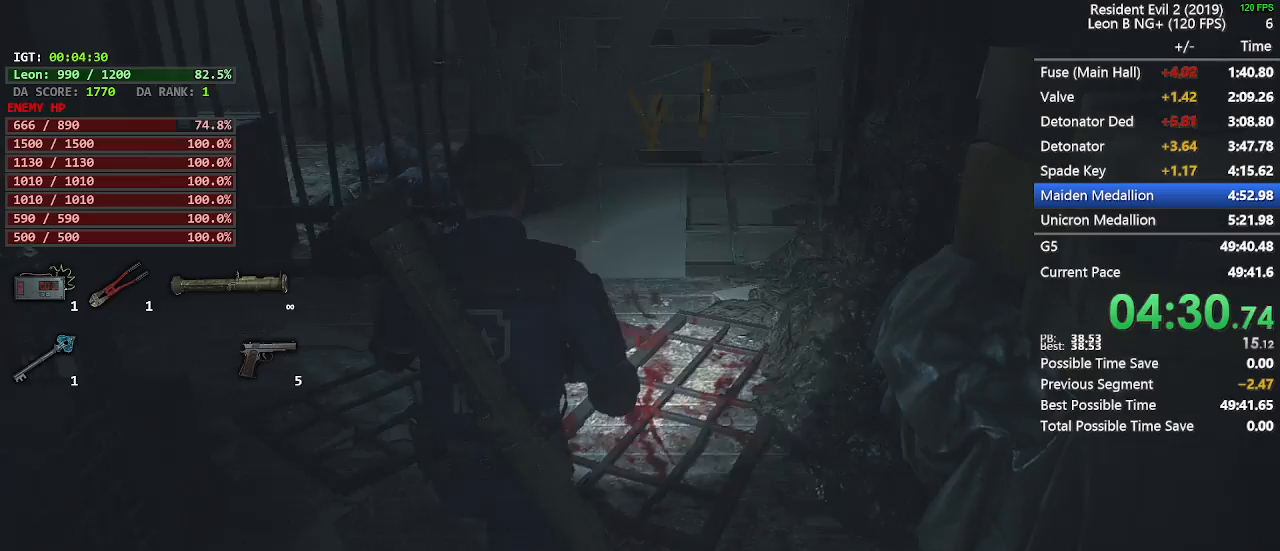
{"keys": ["shift", "w"], "mouse": [], "events": []}